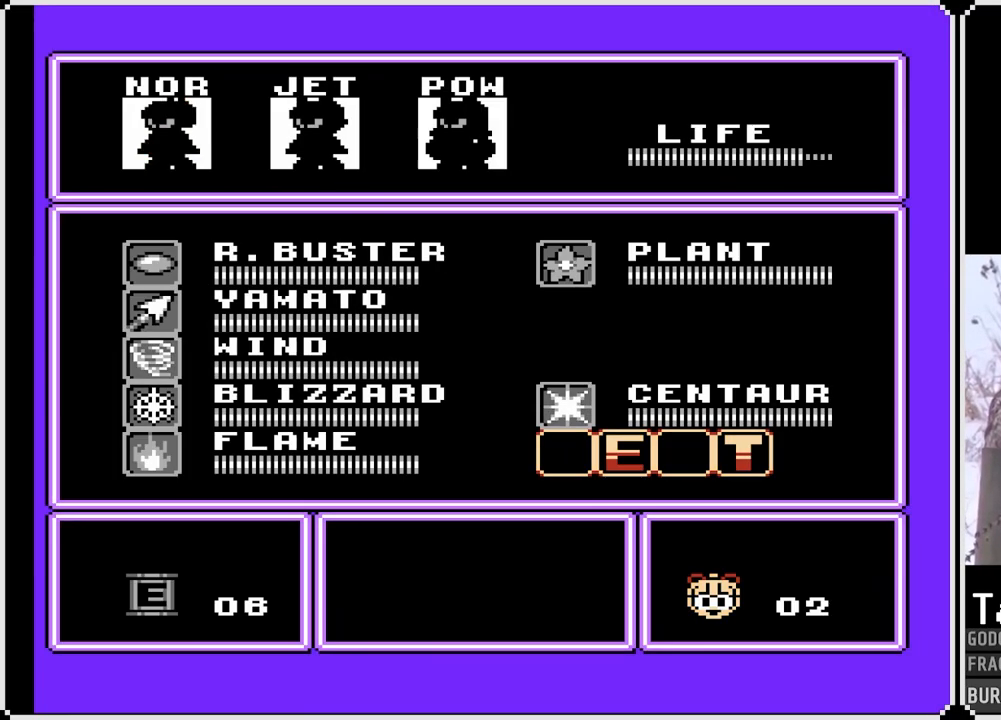
Gameplay with a controller (PlayStation layout); each line is a JSON object with the inputs held at the frame after it. "events" lists button and stick changes between this image and that frame as [ms after this image, input, new state], when the widget could be followed in between. Not read: L3 R3.
{"buttons": [], "left_stick": "center", "right_stick": "center", "events": []}
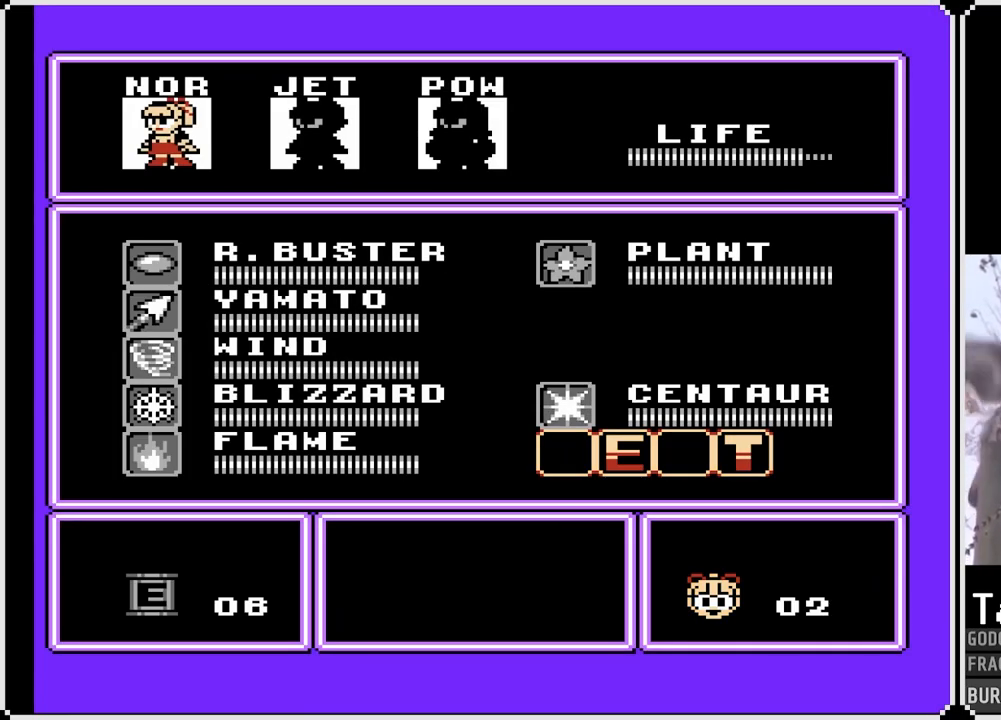
{"buttons": ["START"], "left_stick": "center", "right_stick": "center", "events": [[450, "START", "down"]]}
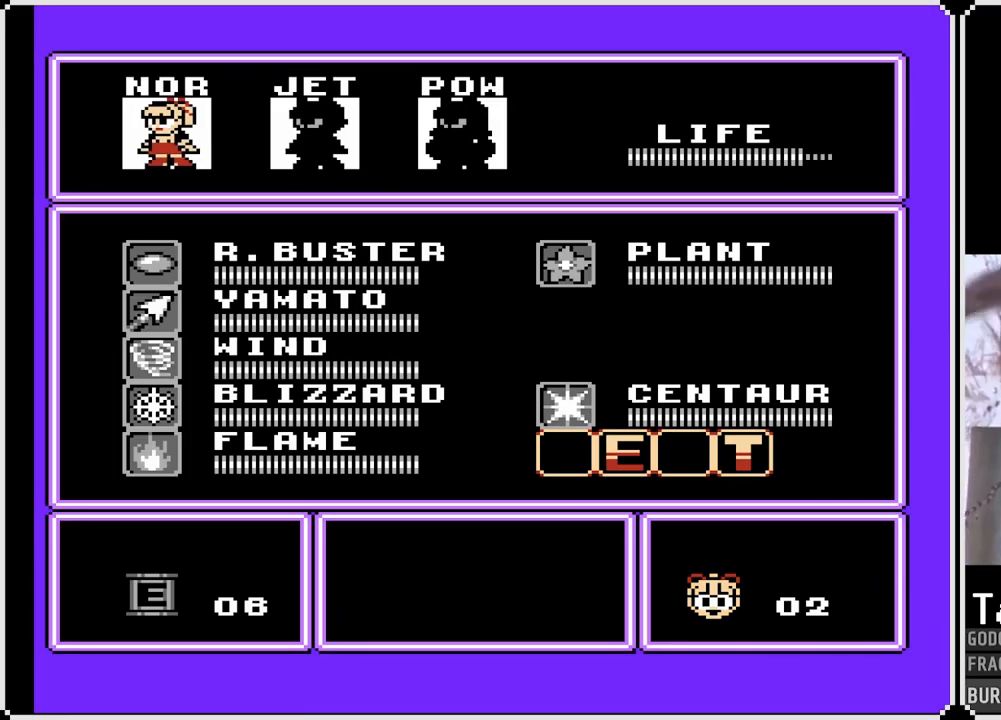
{"buttons": ["DPAD_DOWN"], "left_stick": "center", "right_stick": "center", "events": [[133, "START", "up"], [383, "DPAD_DOWN", "down"]]}
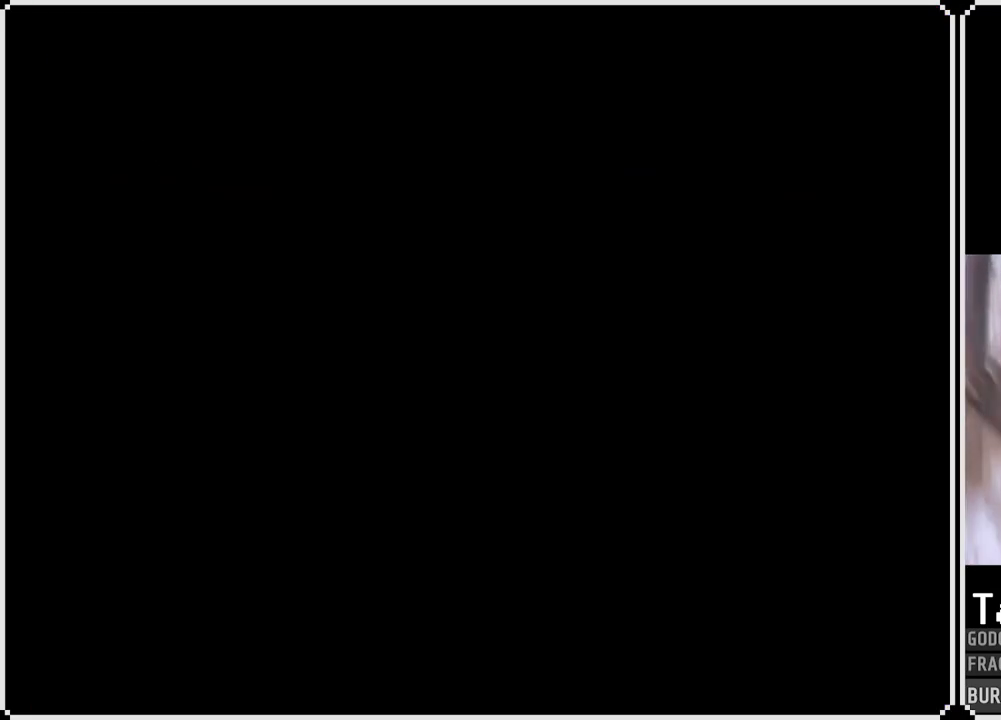
{"buttons": ["DPAD_DOWN"], "left_stick": "center", "right_stick": "center", "events": []}
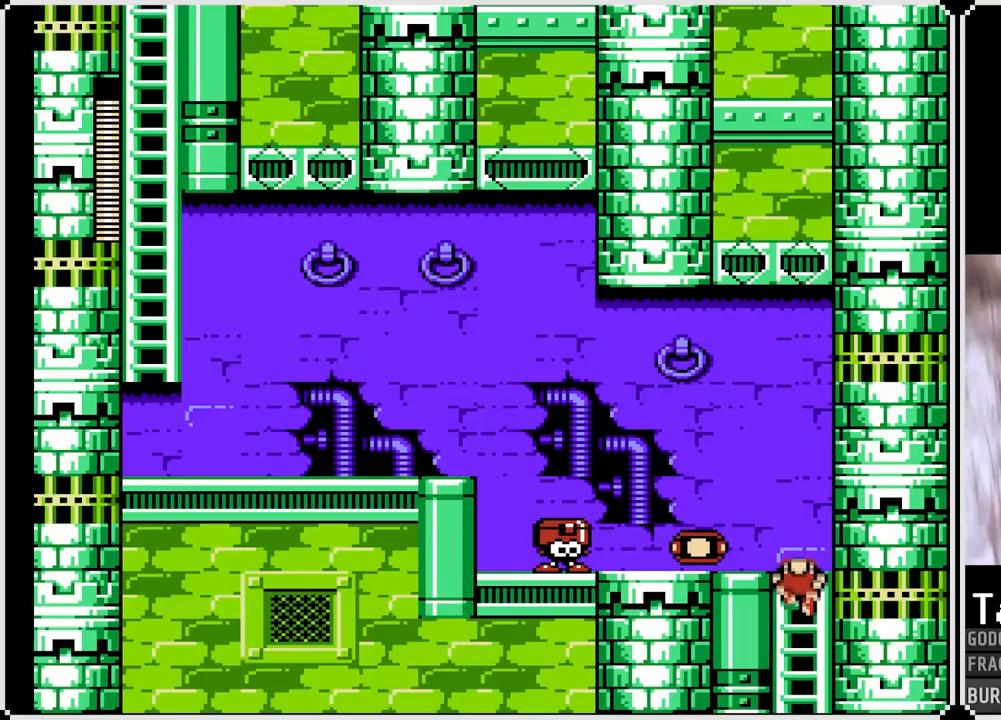
{"buttons": ["DPAD_RIGHT"], "left_stick": "center", "right_stick": "center", "events": [[167, "DPAD_RIGHT", "down"], [217, "DPAD_DOWN", "up"], [267, "CROSS", "down"], [400, "CROSS", "up"]]}
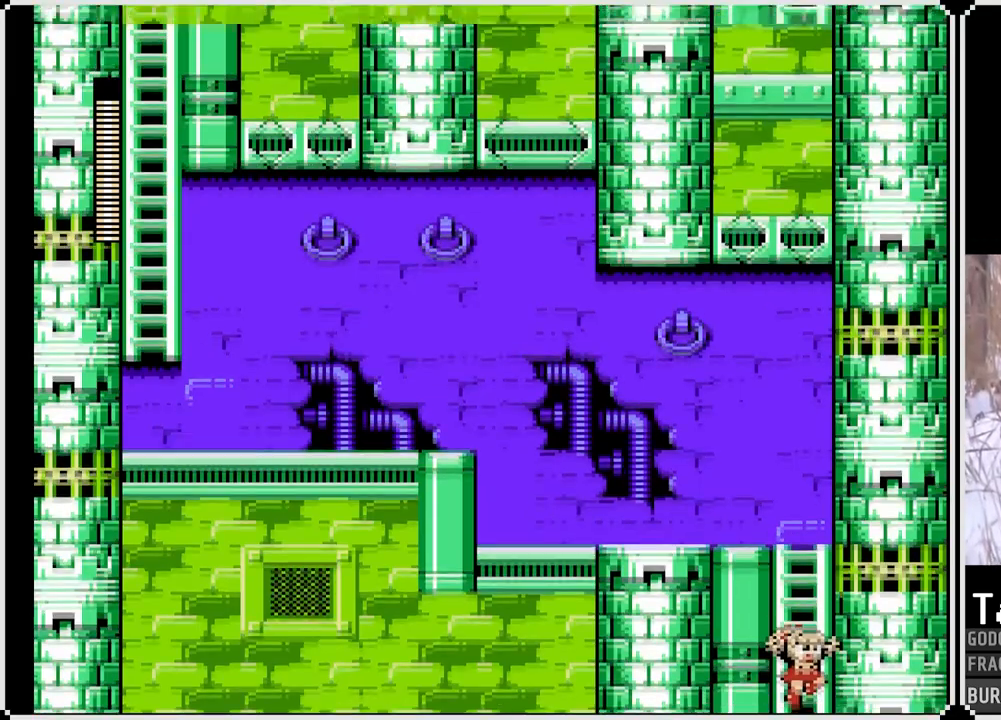
{"buttons": ["DPAD_UP"], "left_stick": "center", "right_stick": "center", "events": [[67, "DPAD_RIGHT", "up"], [367, "DPAD_UP", "down"]]}
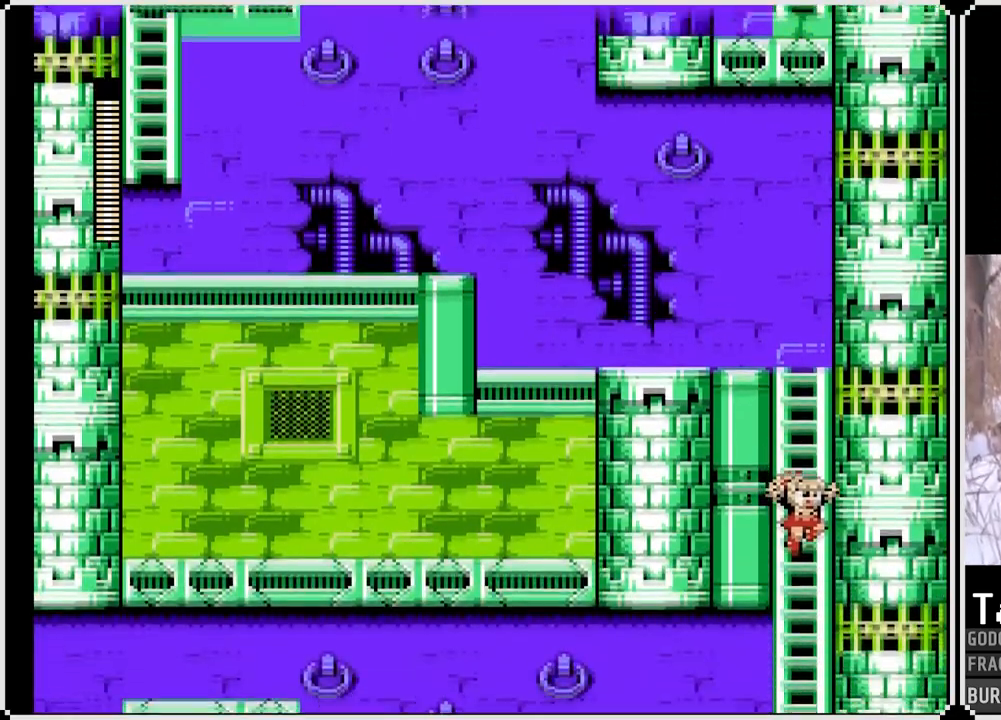
{"buttons": ["DPAD_UP"], "left_stick": "center", "right_stick": "center", "events": []}
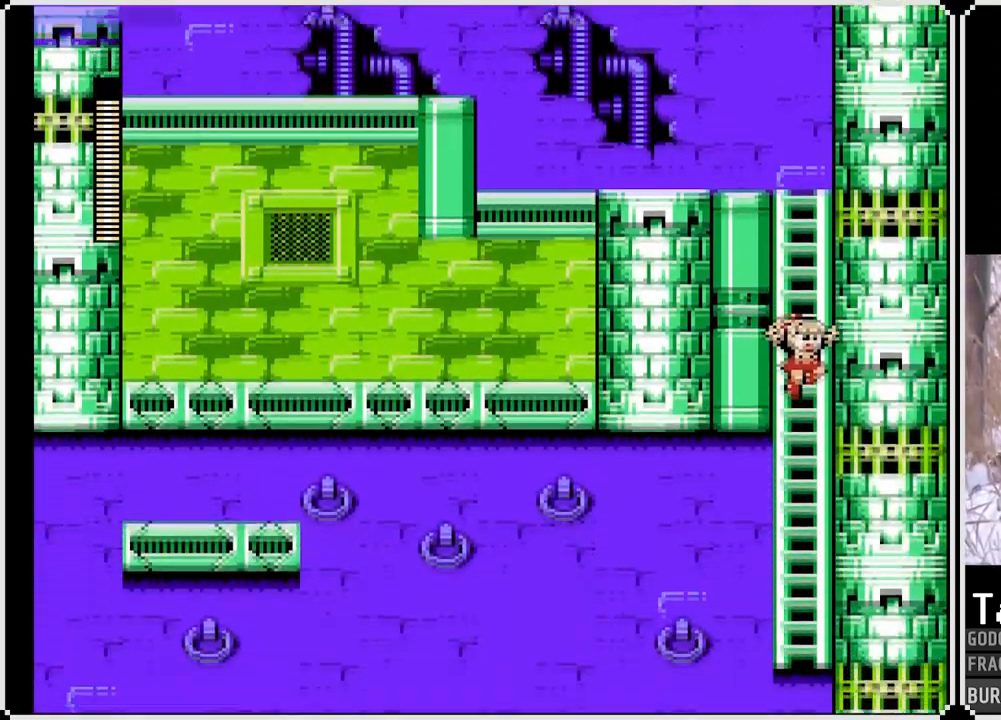
{"buttons": ["DPAD_UP"], "left_stick": "center", "right_stick": "center", "events": []}
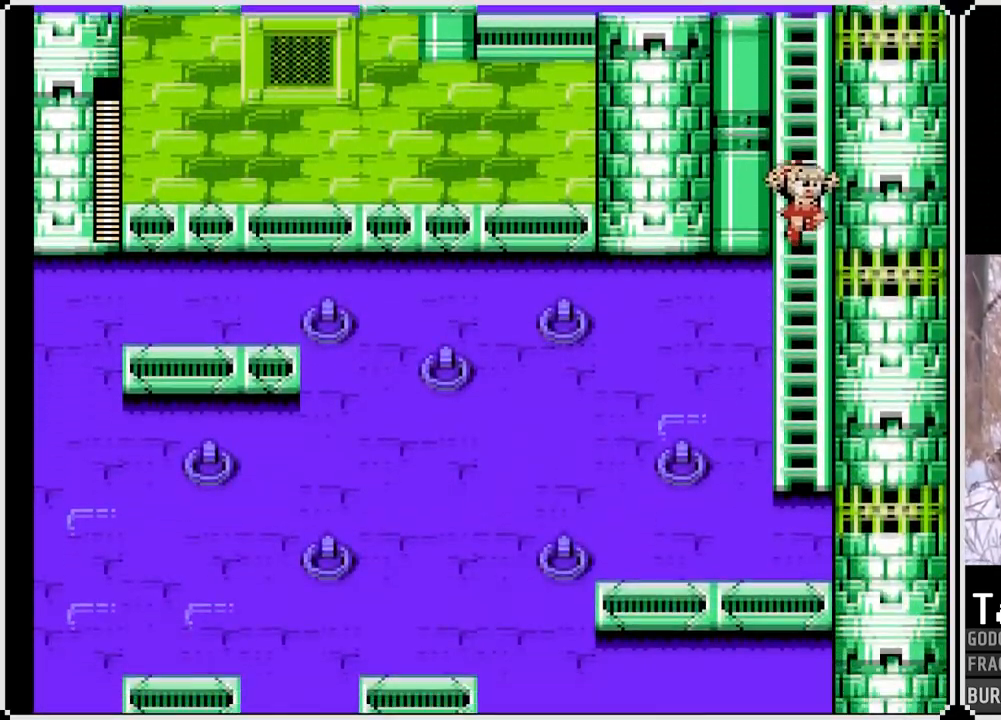
{"buttons": ["DPAD_UP"], "left_stick": "center", "right_stick": "center", "events": []}
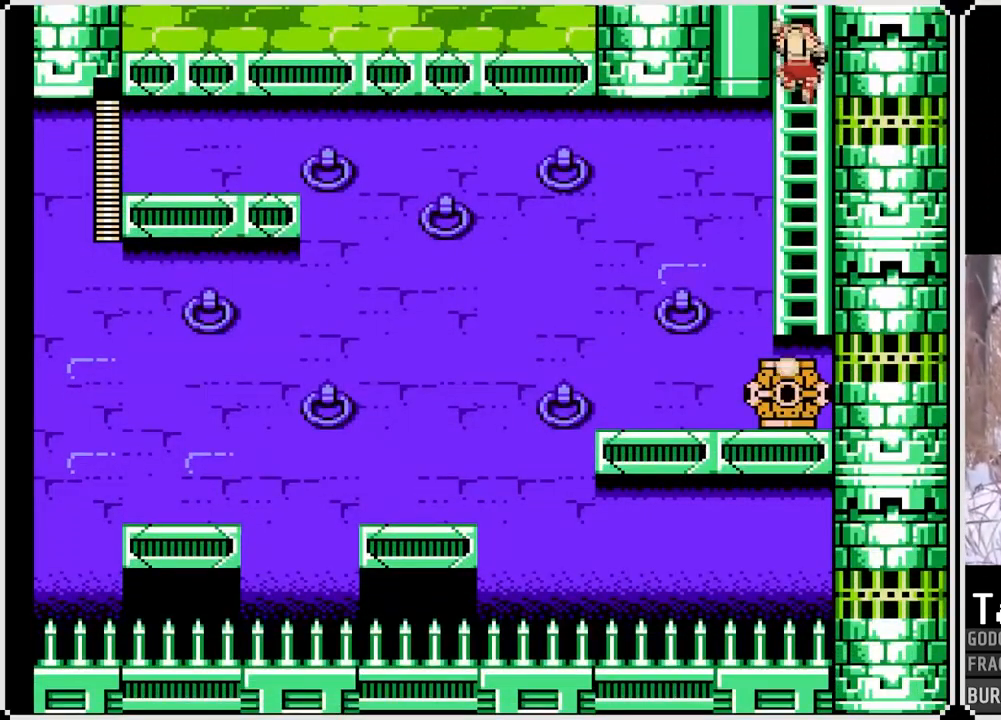
{"buttons": ["DPAD_UP"], "left_stick": "center", "right_stick": "center", "events": []}
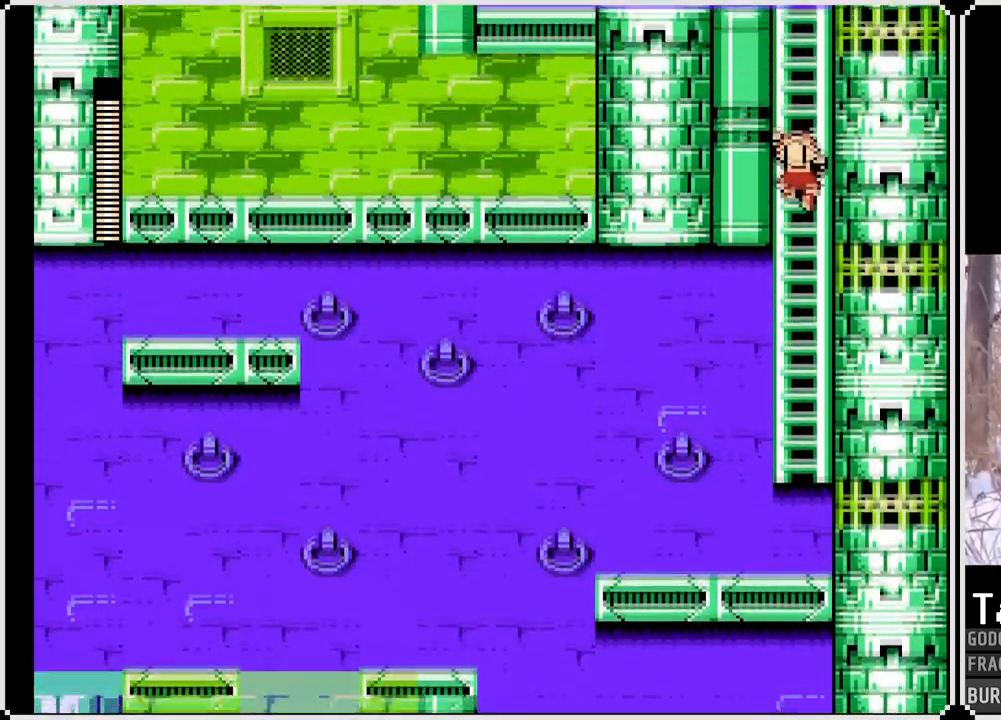
{"buttons": ["DPAD_UP"], "left_stick": "center", "right_stick": "center", "events": []}
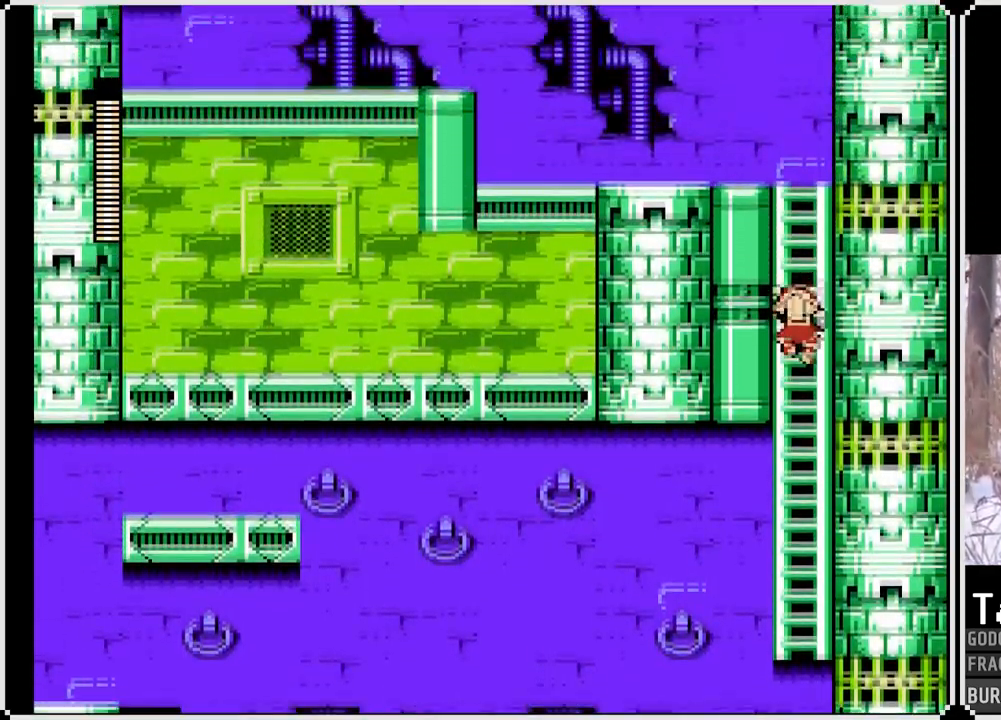
{"buttons": ["DPAD_UP"], "left_stick": "center", "right_stick": "center", "events": []}
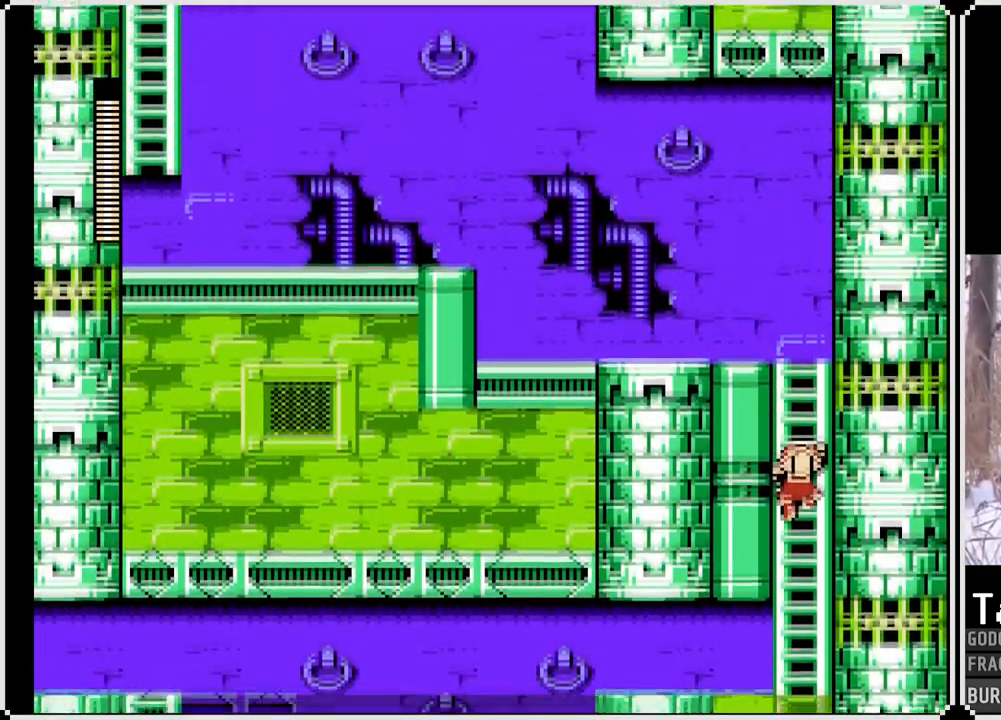
{"buttons": ["DPAD_UP"], "left_stick": "center", "right_stick": "center", "events": []}
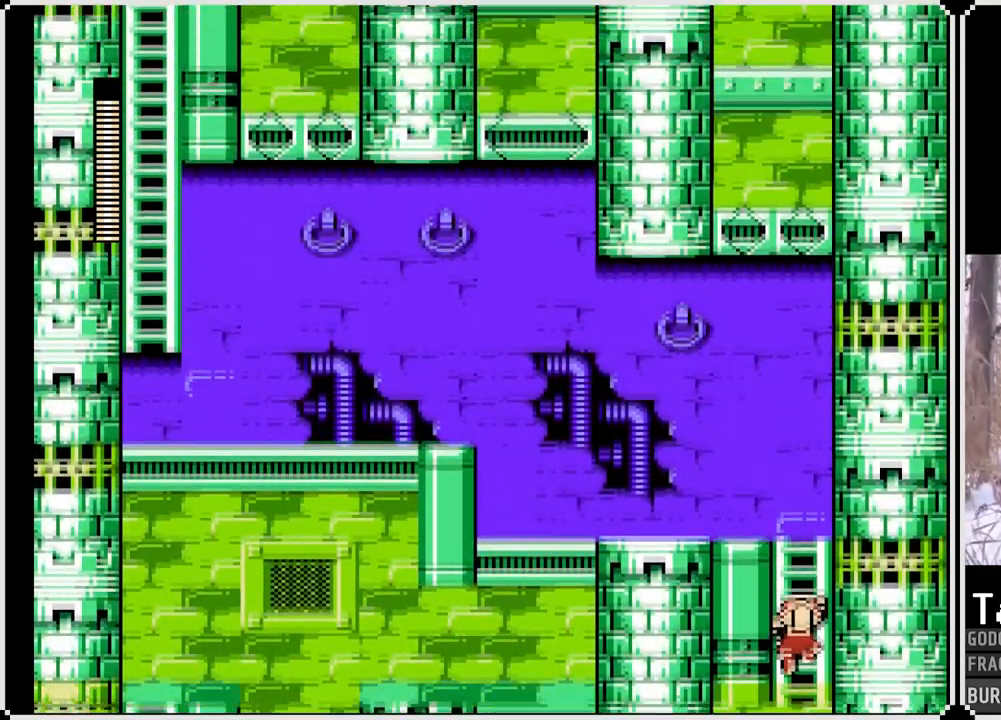
{"buttons": ["DPAD_UP"], "left_stick": "center", "right_stick": "center", "events": []}
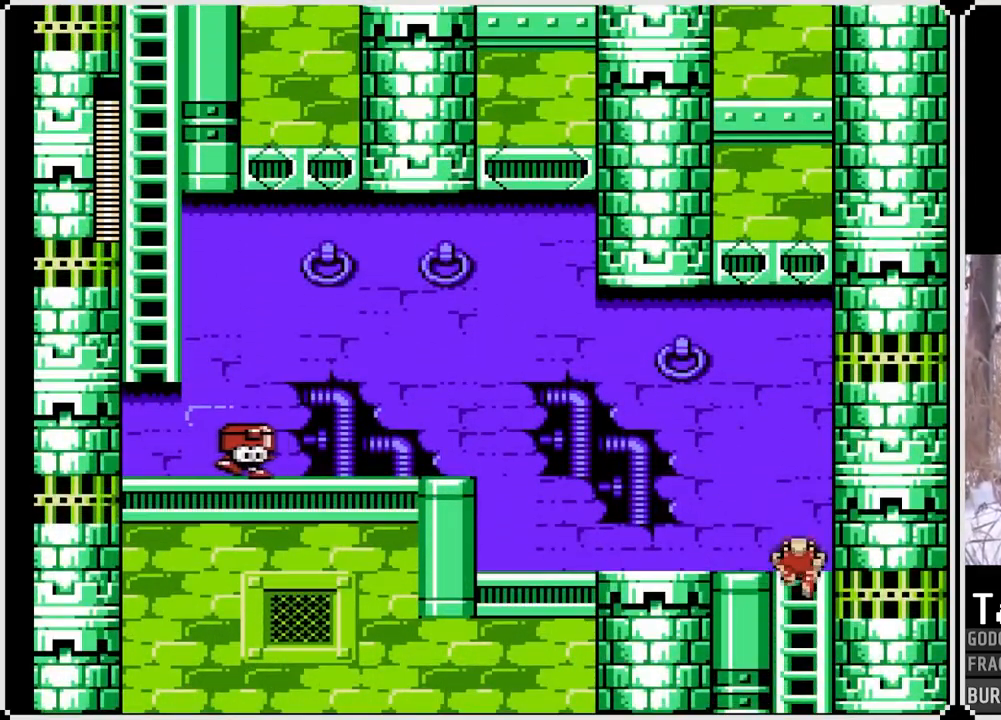
{"buttons": ["CROSS", "DPAD_LEFT"], "left_stick": "center", "right_stick": "center", "events": [[117, "DPAD_LEFT", "down"], [150, "DPAD_UP", "up"], [200, "CROSS", "down"]]}
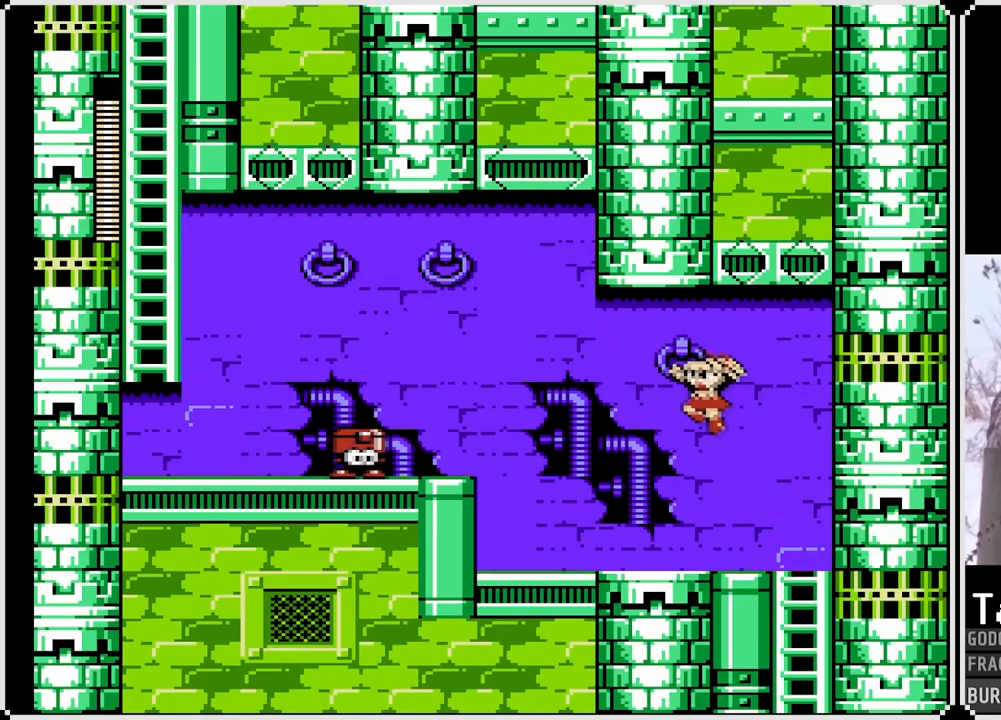
{"buttons": ["DPAD_LEFT"], "left_stick": "center", "right_stick": "center", "events": [[83, "CROSS", "up"]]}
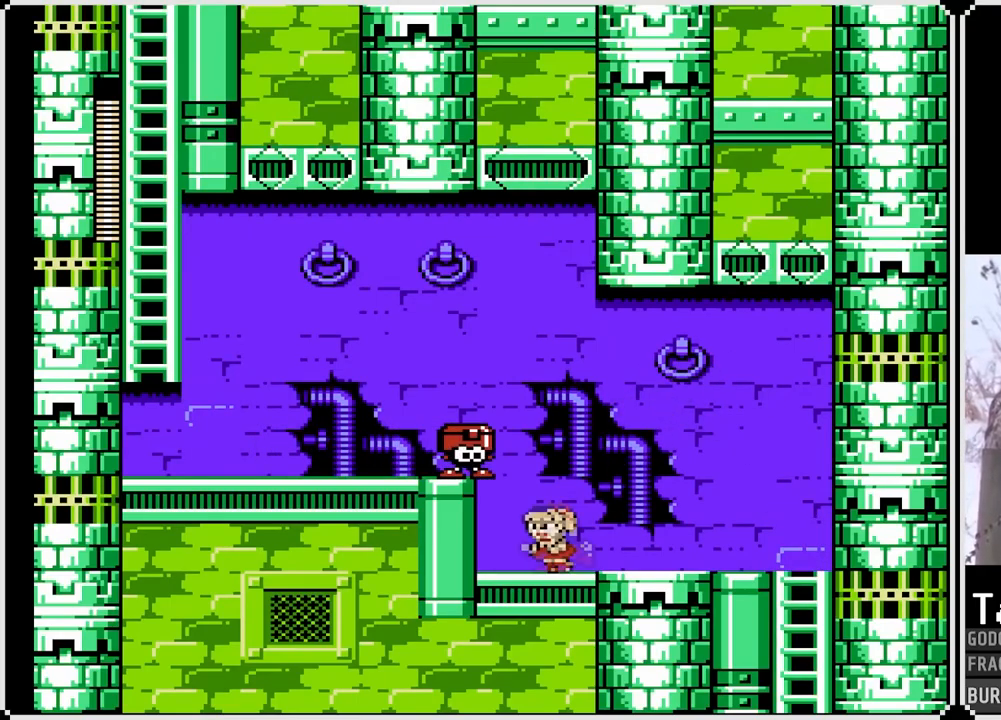
{"buttons": ["DPAD_RIGHT"], "left_stick": "center", "right_stick": "center", "events": [[67, "DPAD_LEFT", "up"], [133, "DPAD_RIGHT", "down"], [300, "CROSS", "down"], [433, "CROSS", "up"]]}
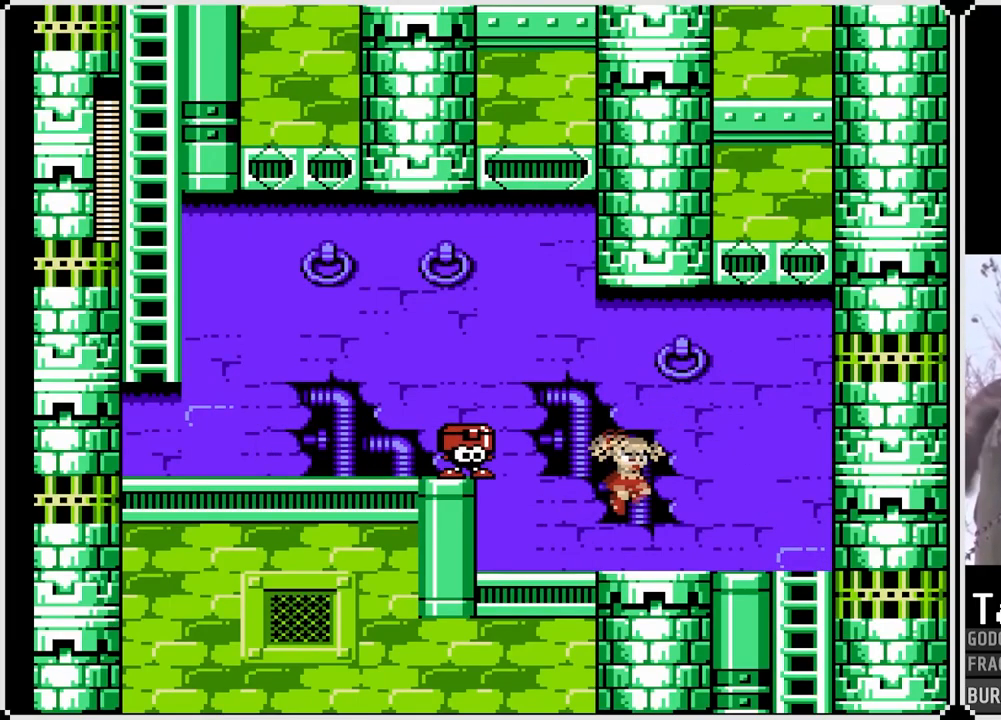
{"buttons": ["CROSS", "DPAD_RIGHT"], "left_stick": "center", "right_stick": "center", "events": [[417, "CROSS", "down"]]}
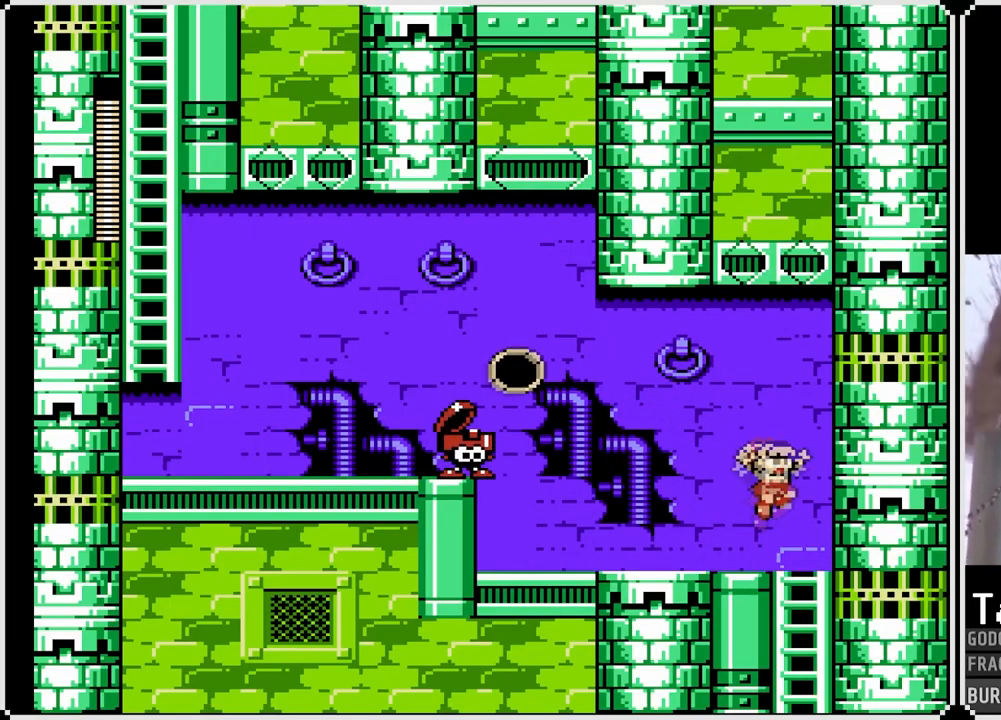
{"buttons": ["DPAD_RIGHT"], "left_stick": "center", "right_stick": "center", "events": [[17, "DPAD_RIGHT", "up"], [33, "CROSS", "up"], [100, "DPAD_LEFT", "down"], [250, "DPAD_LEFT", "up"], [300, "DPAD_RIGHT", "down"]]}
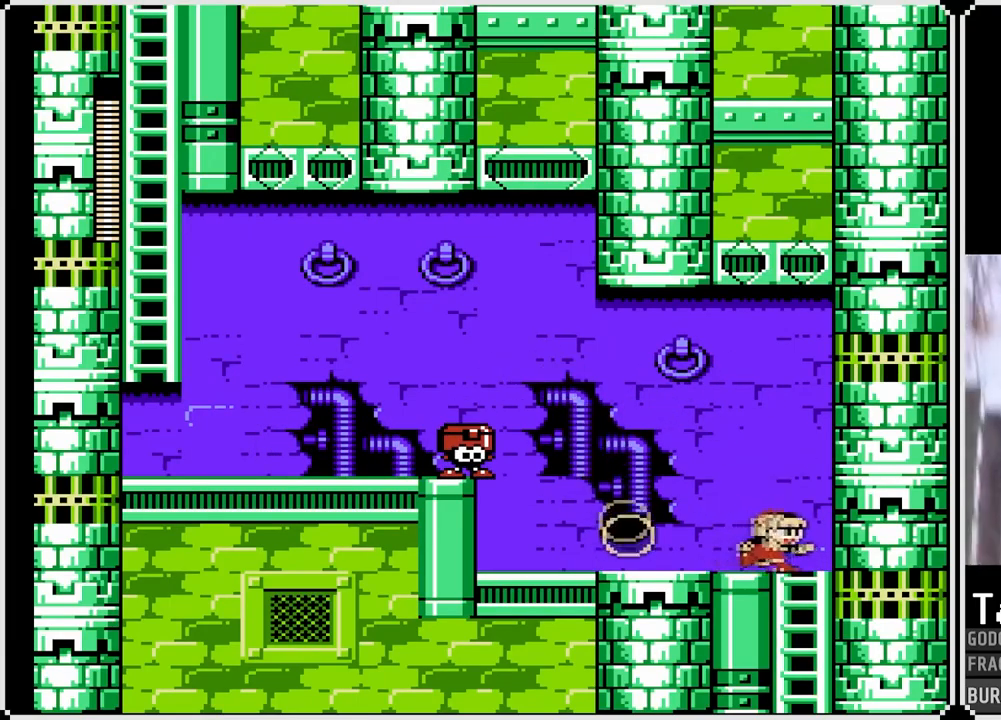
{"buttons": ["CROSS", "DPAD_RIGHT"], "left_stick": "center", "right_stick": "center", "events": [[150, "DPAD_DOWN", "down"], [150, "DPAD_RIGHT", "up"], [367, "DPAD_RIGHT", "down"], [400, "DPAD_DOWN", "up"], [450, "CROSS", "down"]]}
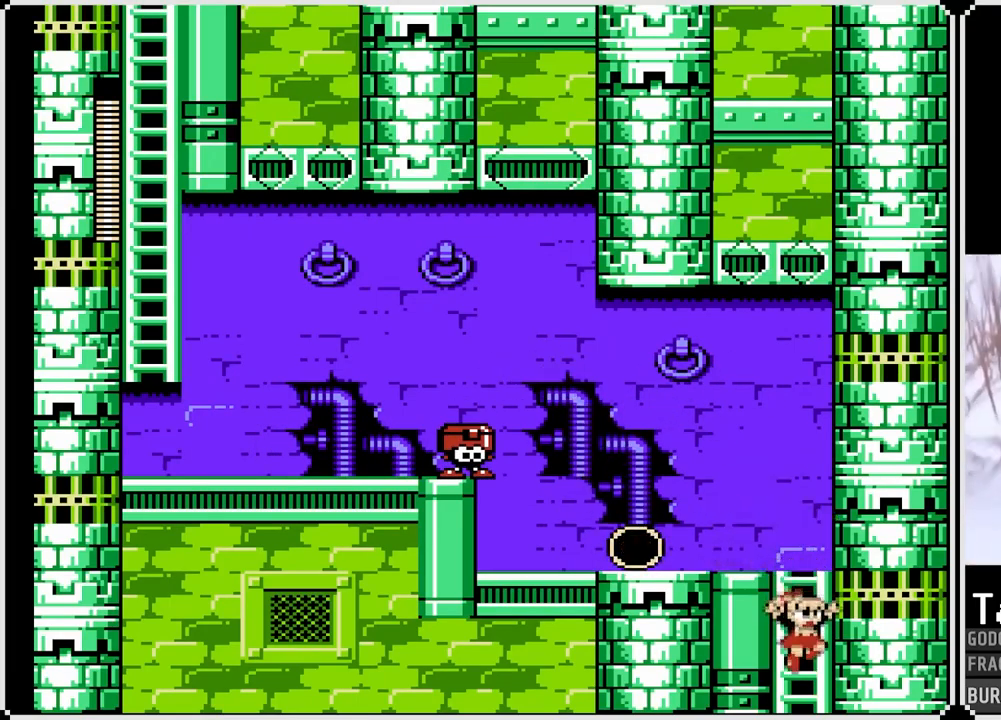
{"buttons": ["DPAD_UP"], "left_stick": "center", "right_stick": "center", "events": [[67, "CROSS", "up"], [200, "DPAD_RIGHT", "up"], [267, "DPAD_UP", "down"]]}
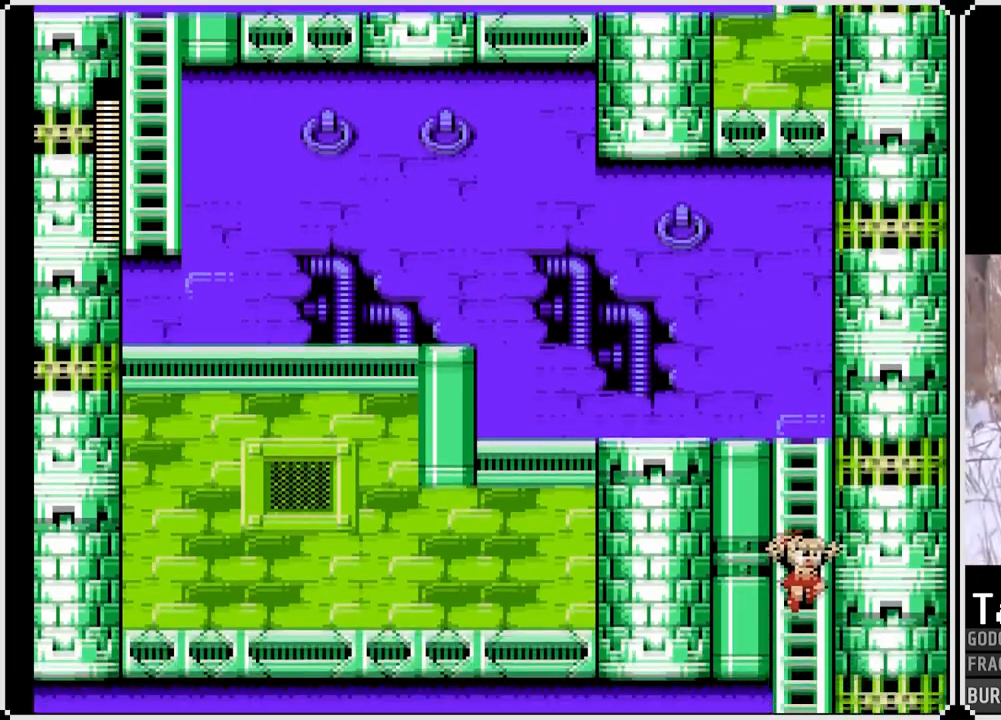
{"buttons": ["DPAD_UP"], "left_stick": "center", "right_stick": "center", "events": []}
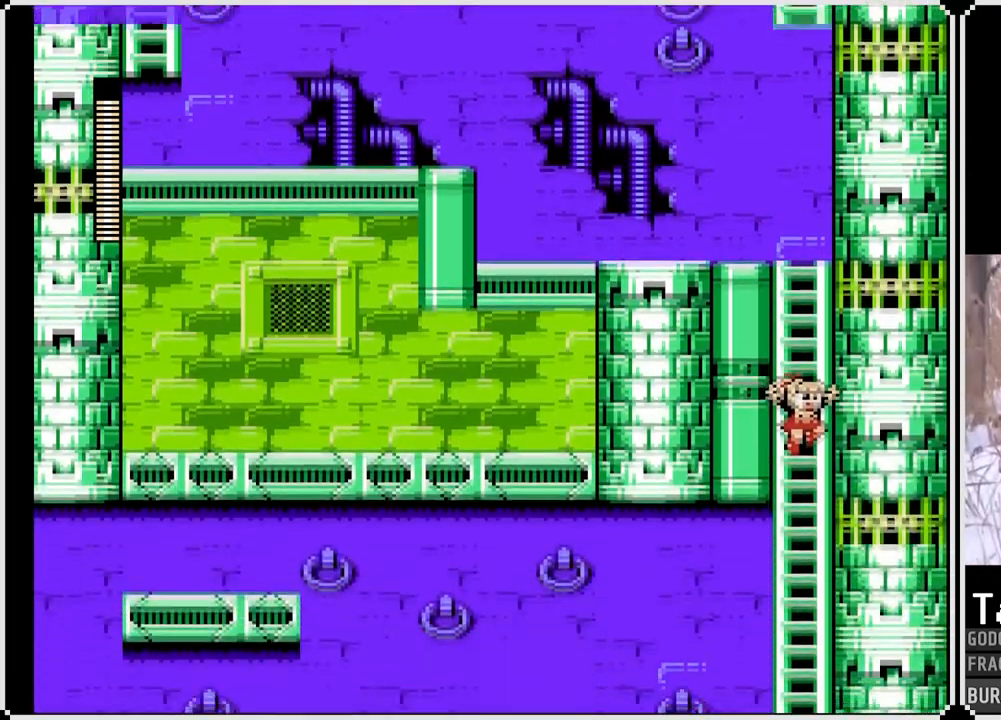
{"buttons": ["DPAD_UP"], "left_stick": "center", "right_stick": "center", "events": []}
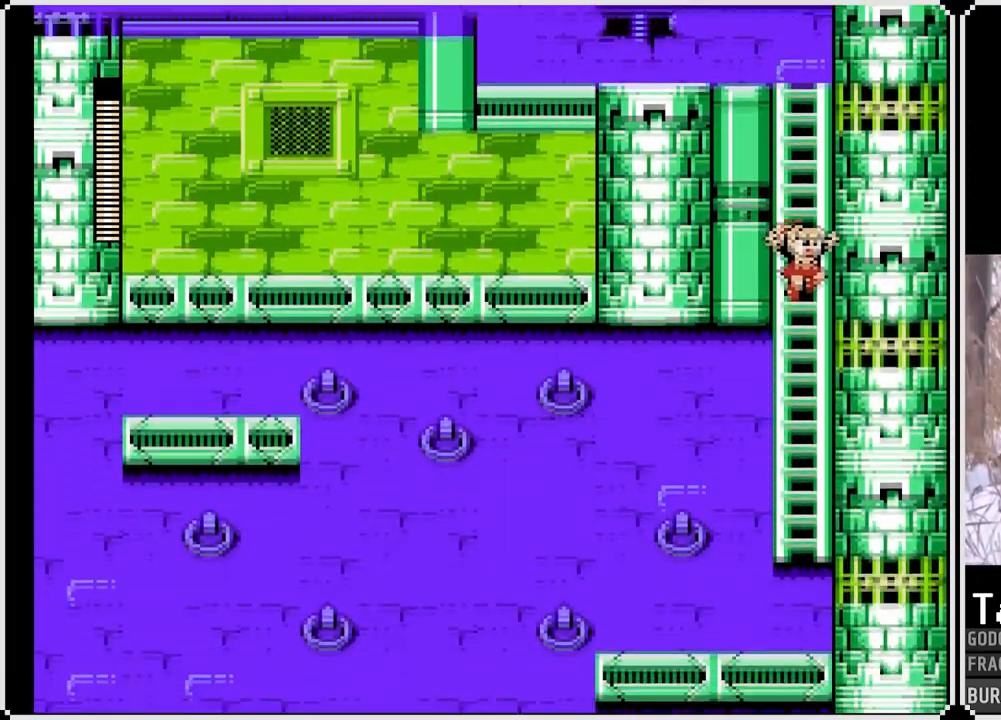
{"buttons": ["DPAD_UP"], "left_stick": "center", "right_stick": "center", "events": []}
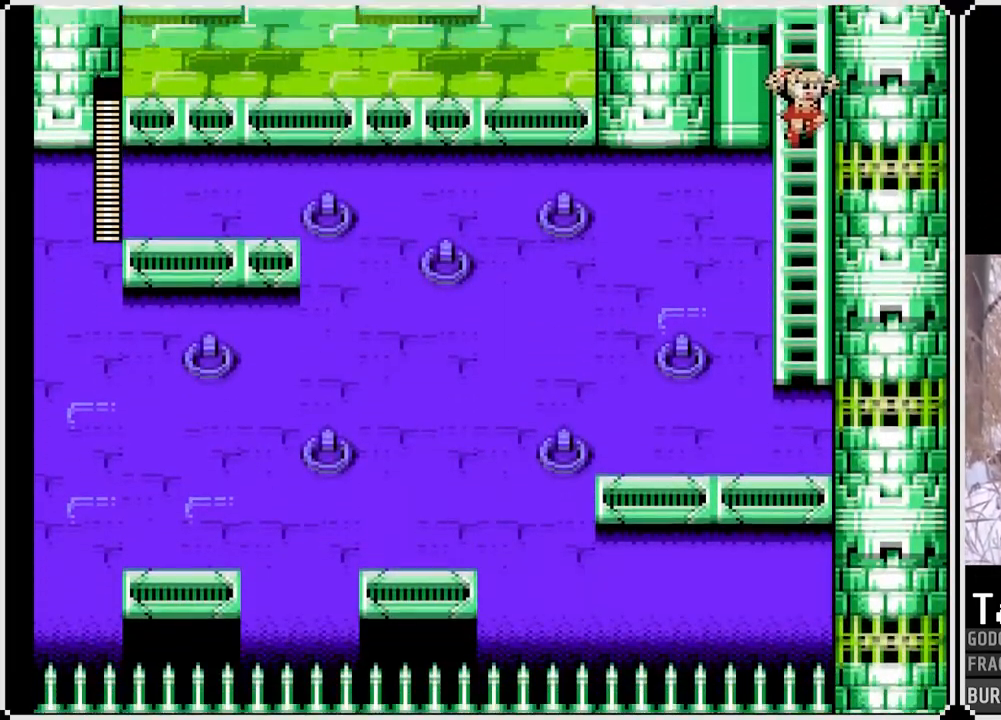
{"buttons": ["DPAD_UP"], "left_stick": "center", "right_stick": "center", "events": []}
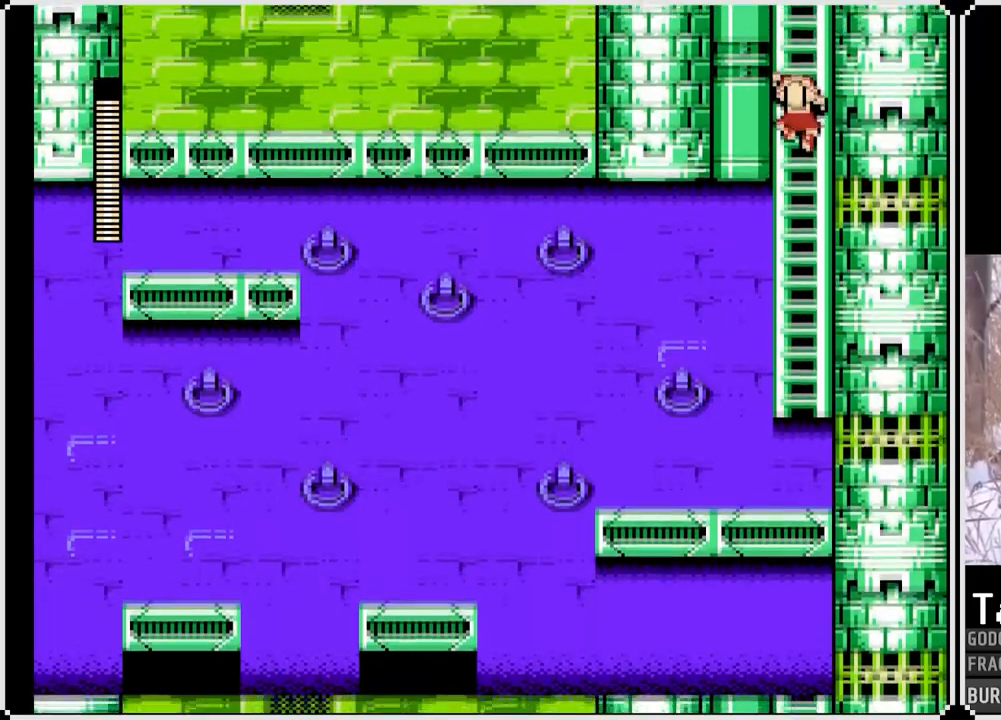
{"buttons": ["DPAD_UP"], "left_stick": "center", "right_stick": "center", "events": []}
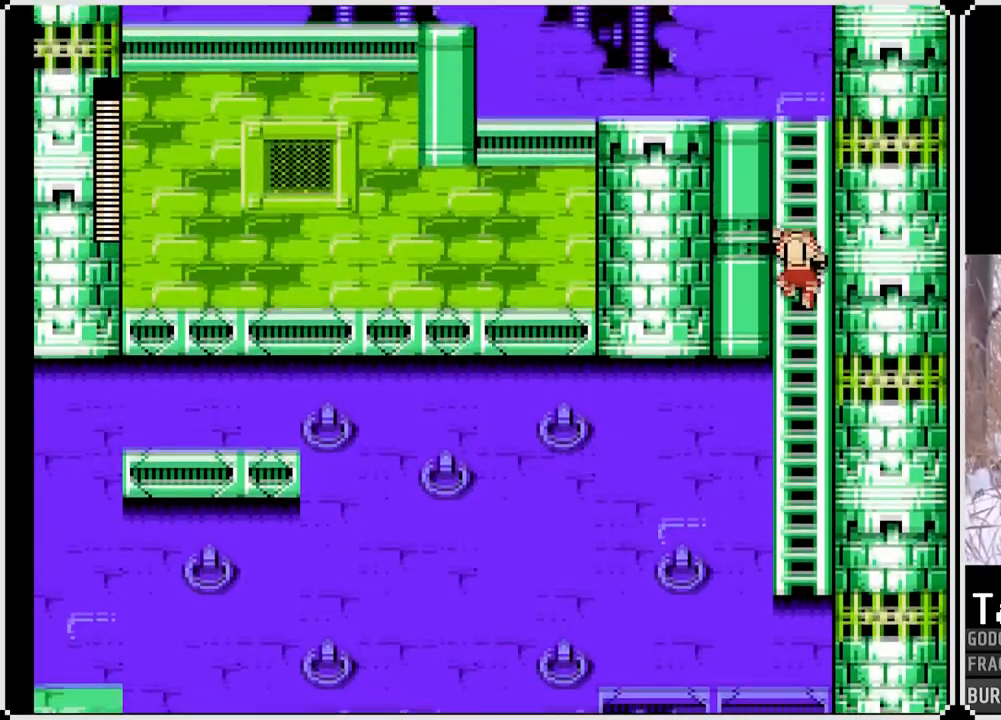
{"buttons": ["DPAD_UP"], "left_stick": "center", "right_stick": "center", "events": []}
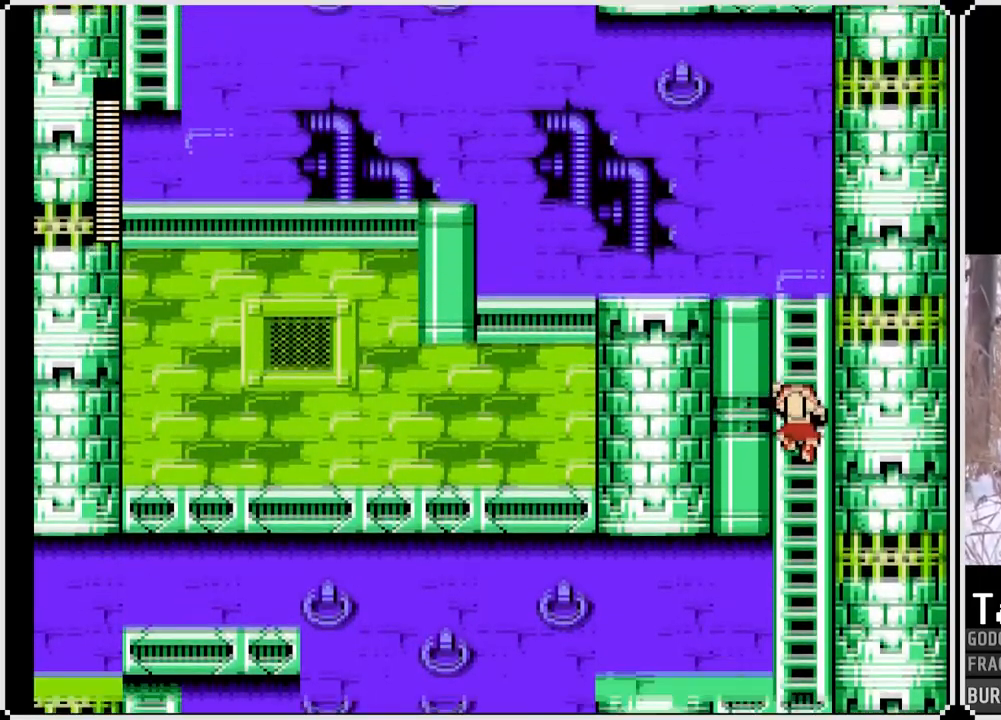
{"buttons": ["DPAD_UP"], "left_stick": "center", "right_stick": "center", "events": []}
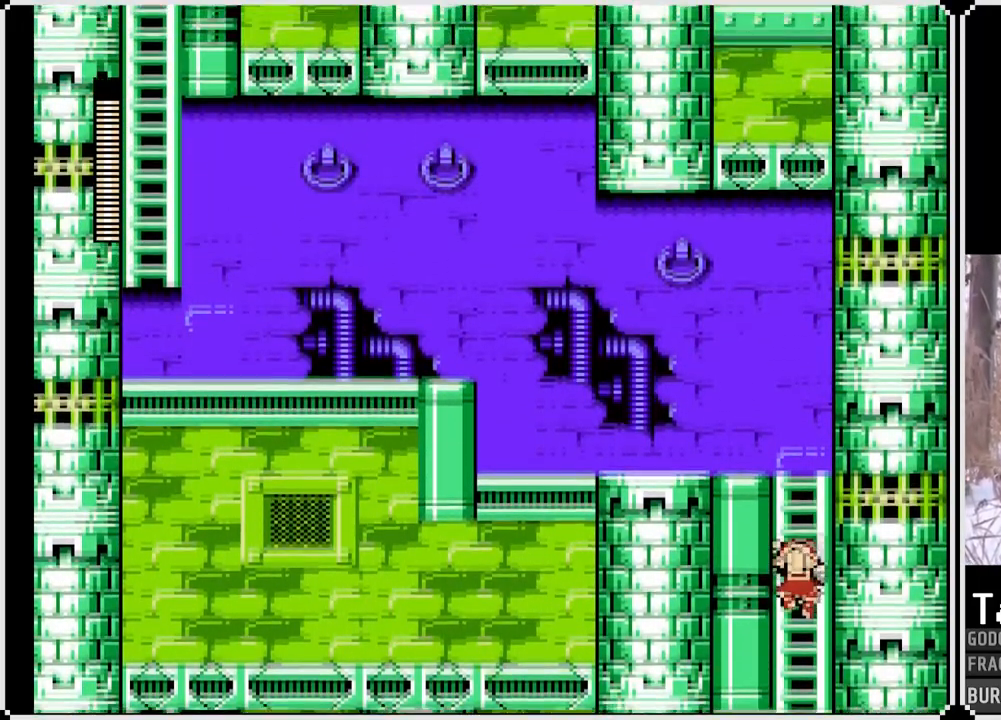
{"buttons": ["DPAD_UP"], "left_stick": "center", "right_stick": "center", "events": []}
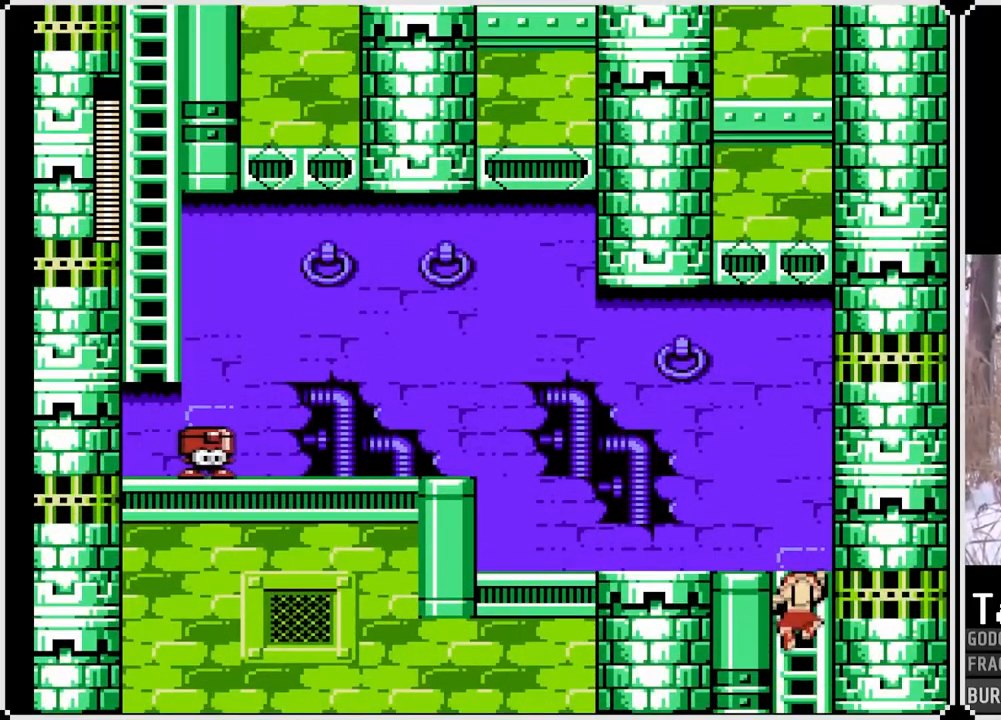
{"buttons": ["CROSS", "DPAD_LEFT"], "left_stick": "center", "right_stick": "center", "events": [[367, "DPAD_LEFT", "down"], [400, "DPAD_UP", "up"], [450, "CROSS", "down"]]}